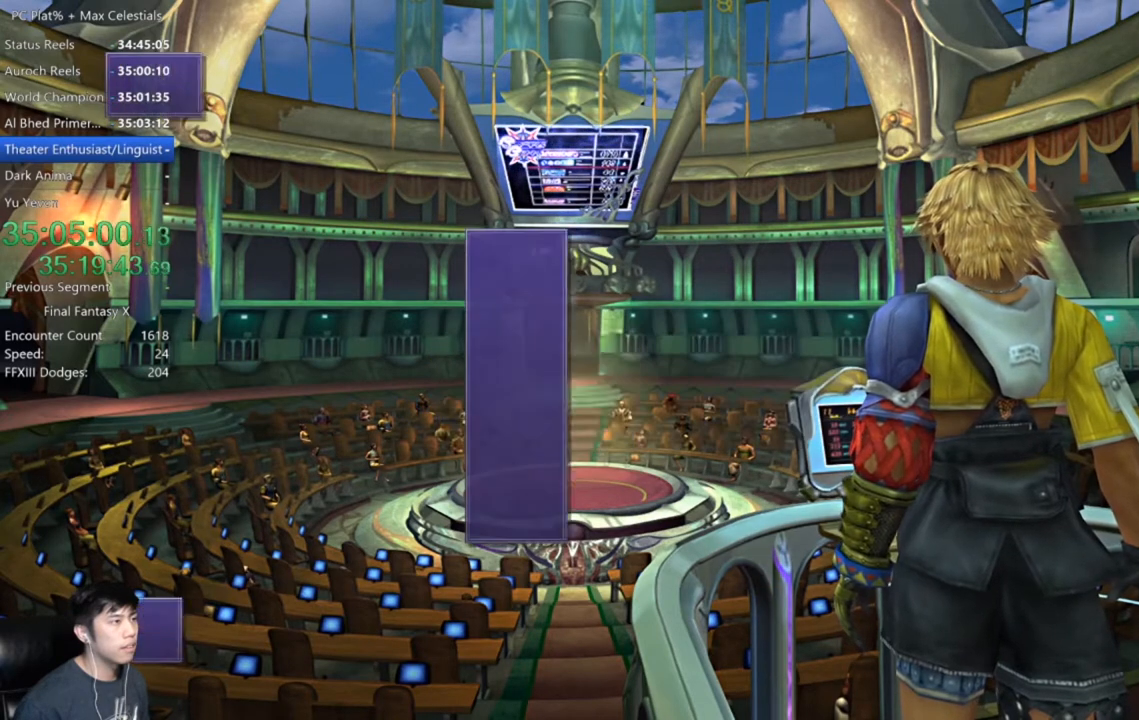
Gameplay with a controller (Xbox layout); each line is a JSON object with the inputs held at the frame after it. "events" lists button and stick changes between this image and that frame as [ms after this image, input, new state], when the widget could be followed in between.
{"buttons": [], "left_stick": "center", "right_stick": "center", "events": []}
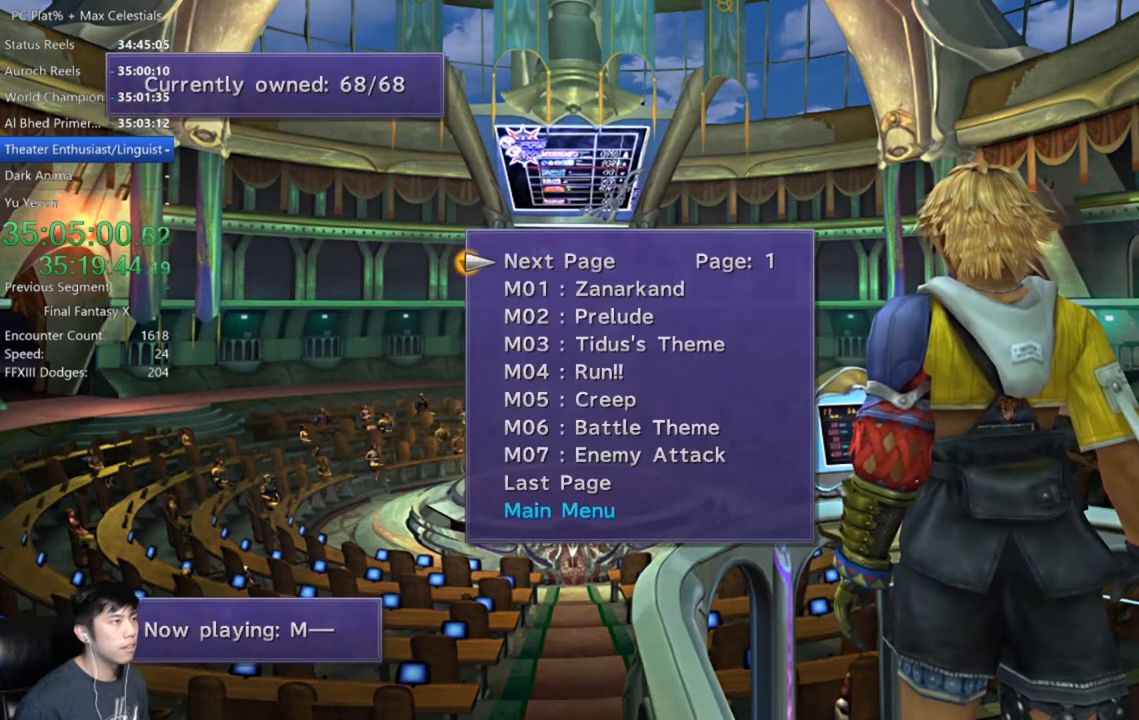
{"buttons": [], "left_stick": "center", "right_stick": "center", "events": []}
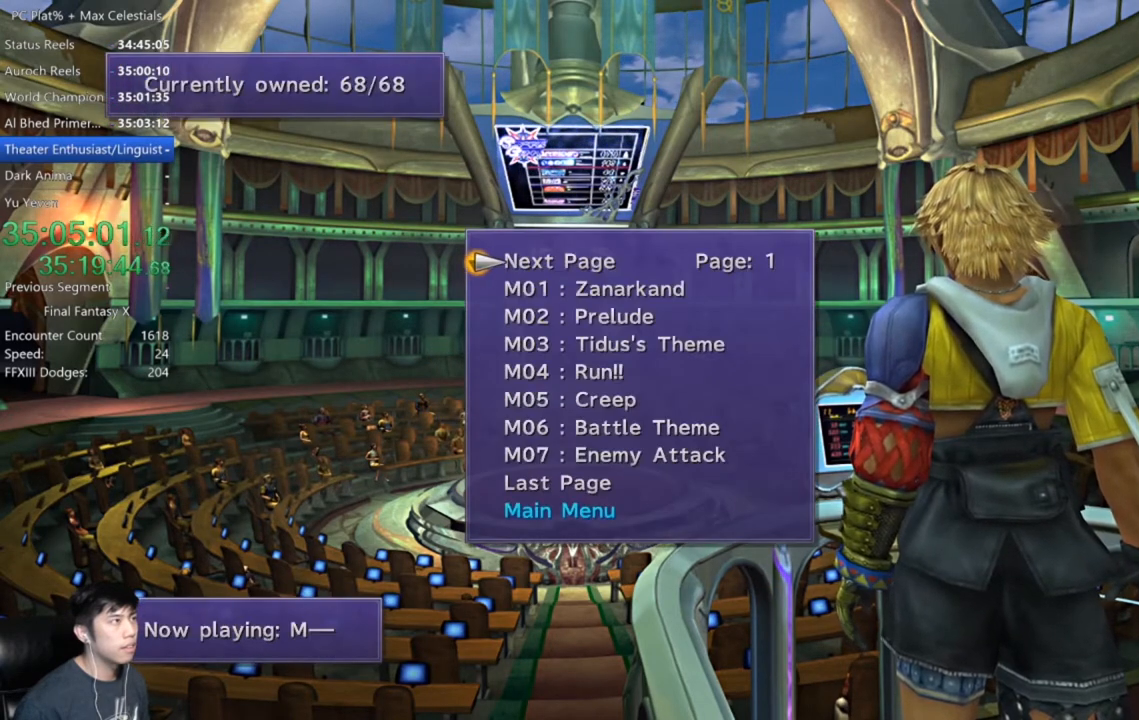
{"buttons": [], "left_stick": "center", "right_stick": "center", "events": [[267, "DPAD_UP", "down"], [401, "DPAD_UP", "up"]]}
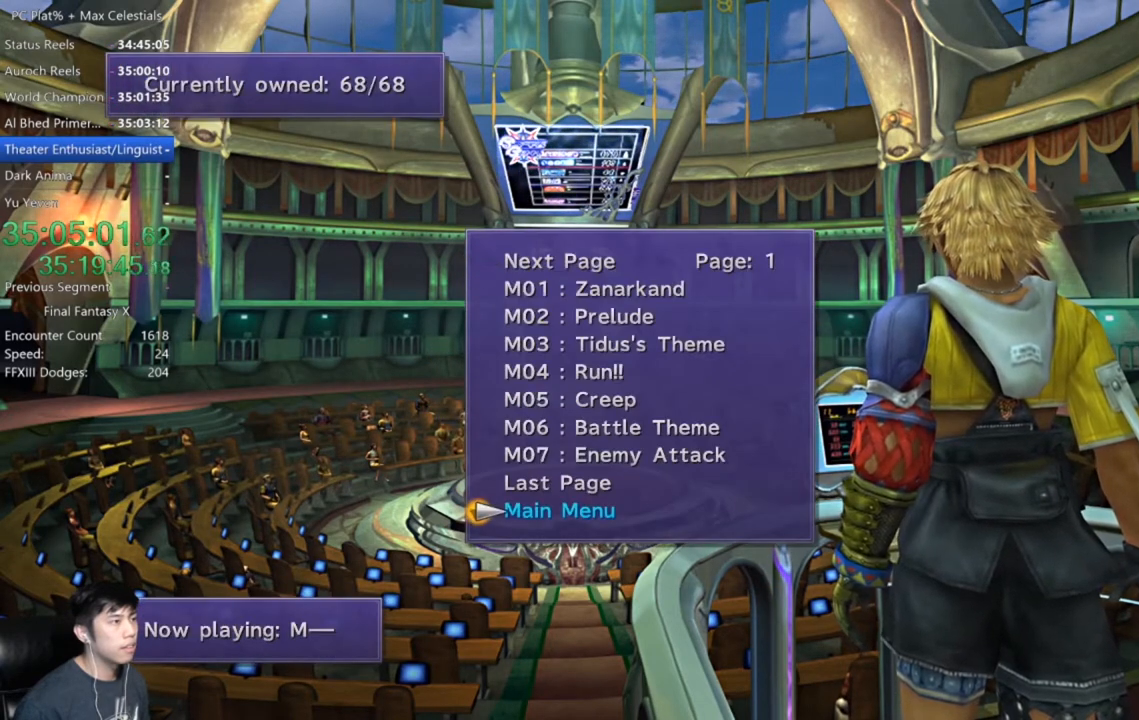
{"buttons": ["A"], "left_stick": "center", "right_stick": "center", "events": [[133, "DPAD_UP", "down"], [267, "DPAD_UP", "up"], [367, "A", "down"]]}
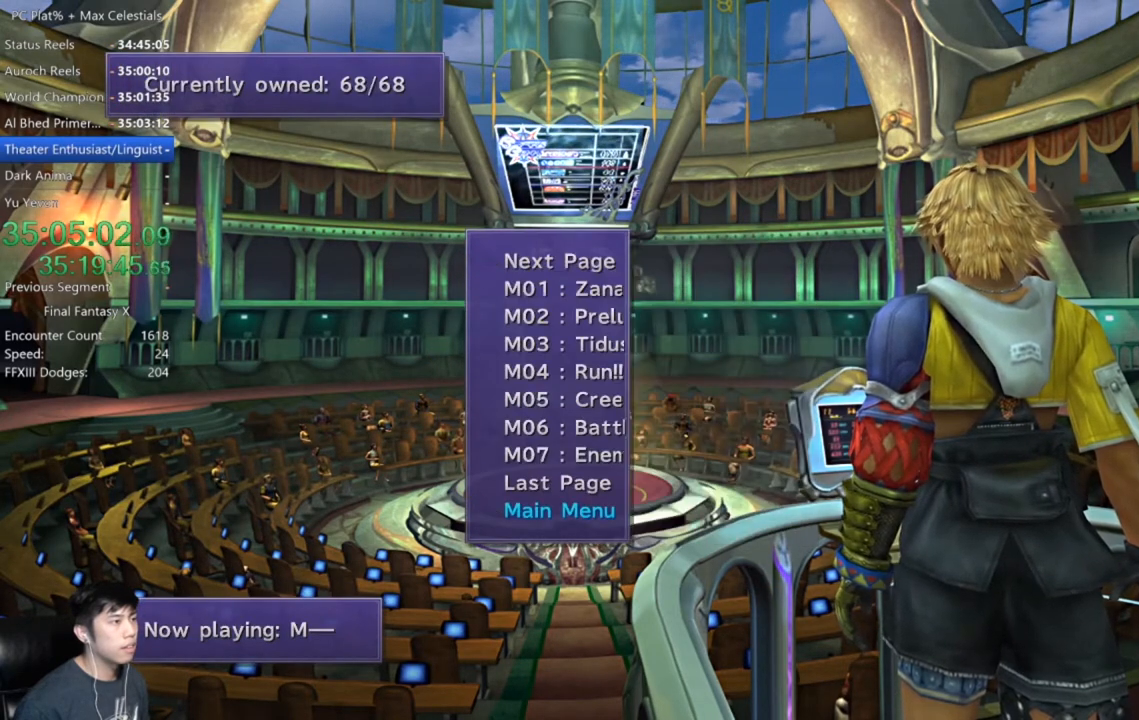
{"buttons": [], "left_stick": "center", "right_stick": "center", "events": [[33, "A", "up"]]}
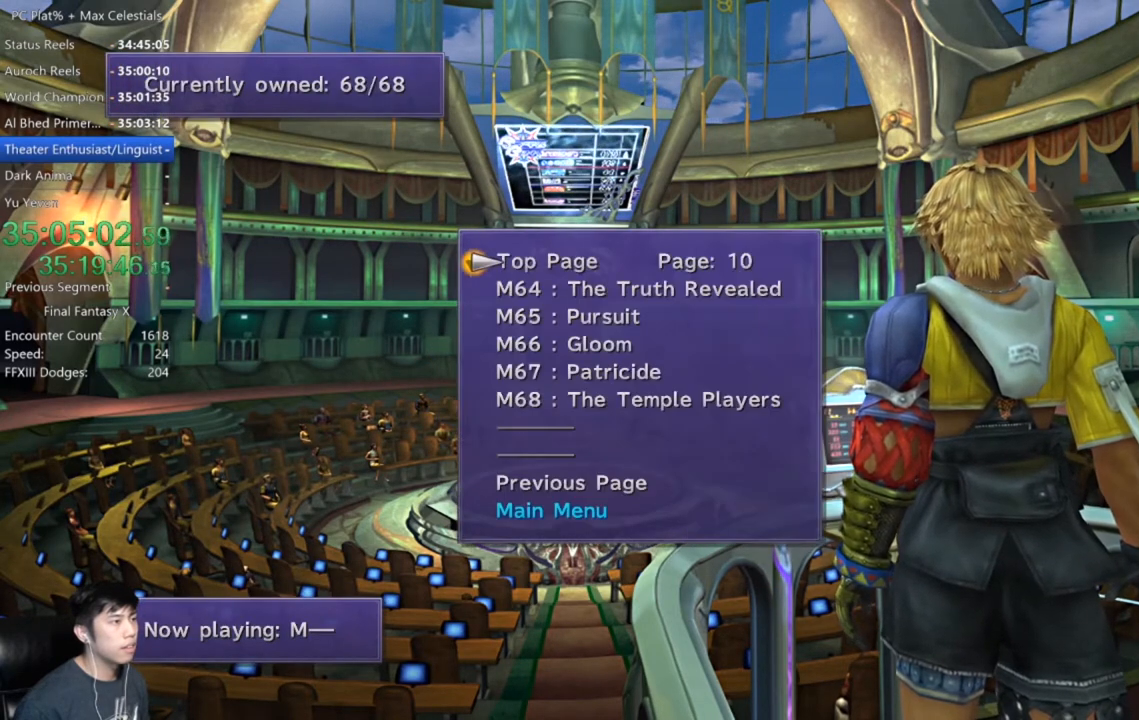
{"buttons": [], "left_stick": "center", "right_stick": "center", "events": []}
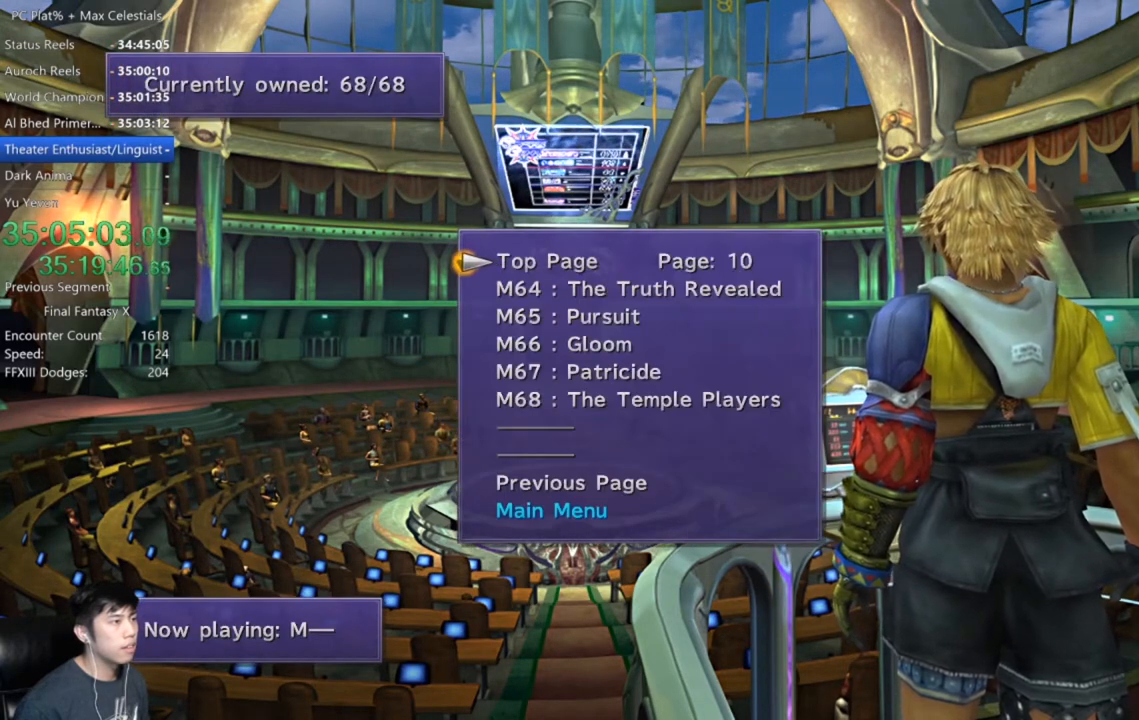
{"buttons": [], "left_stick": "center", "right_stick": "center", "events": [[167, "DPAD_UP", "down"], [267, "DPAD_UP", "up"], [367, "DPAD_UP", "down"], [467, "DPAD_UP", "up"]]}
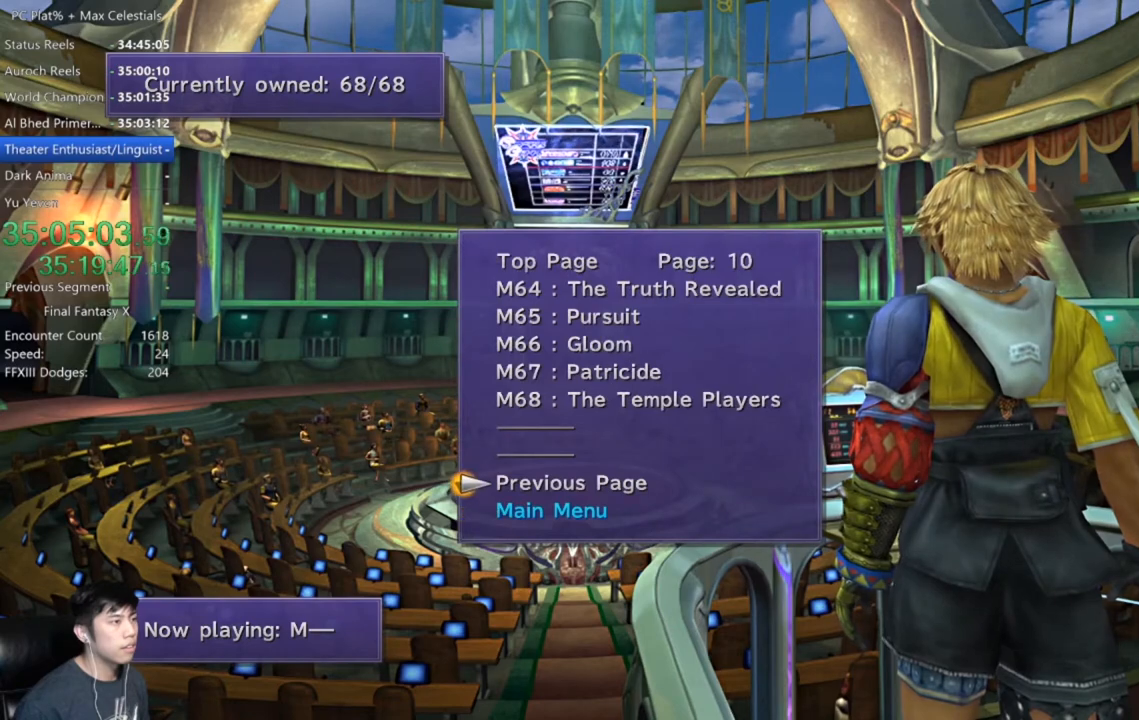
{"buttons": [], "left_stick": "center", "right_stick": "center", "events": [[33, "DPAD_UP", "down"], [166, "DPAD_UP", "up"], [300, "A", "down"], [400, "A", "up"]]}
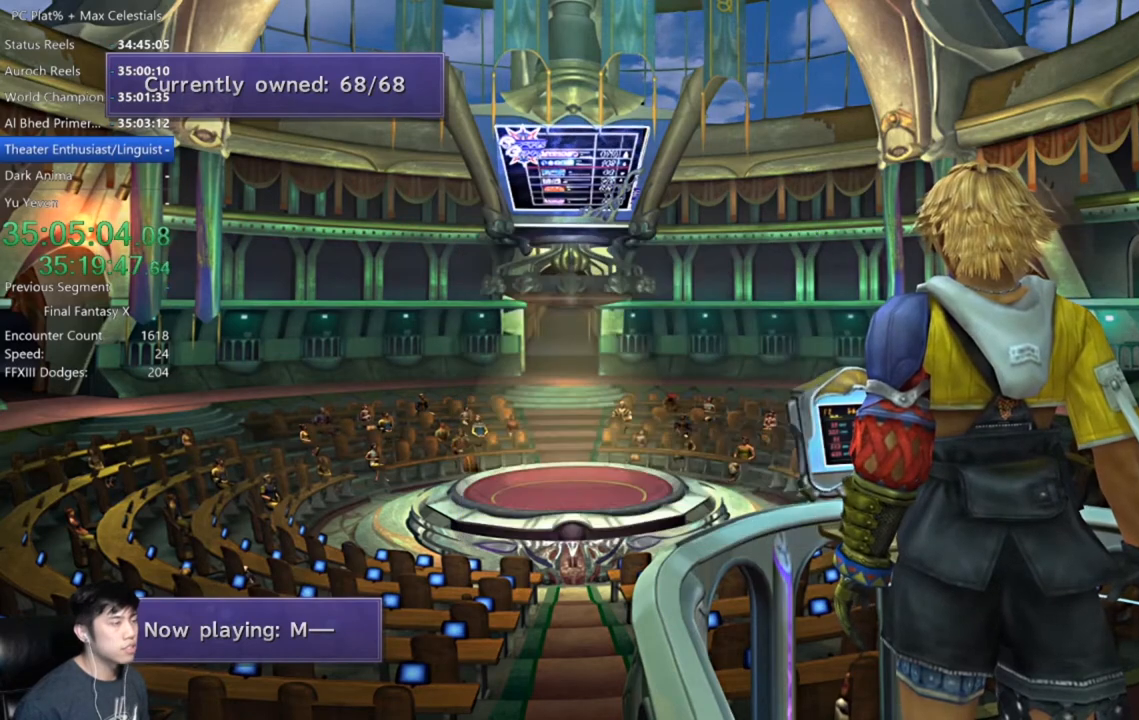
{"buttons": [], "left_stick": "center", "right_stick": "center", "events": []}
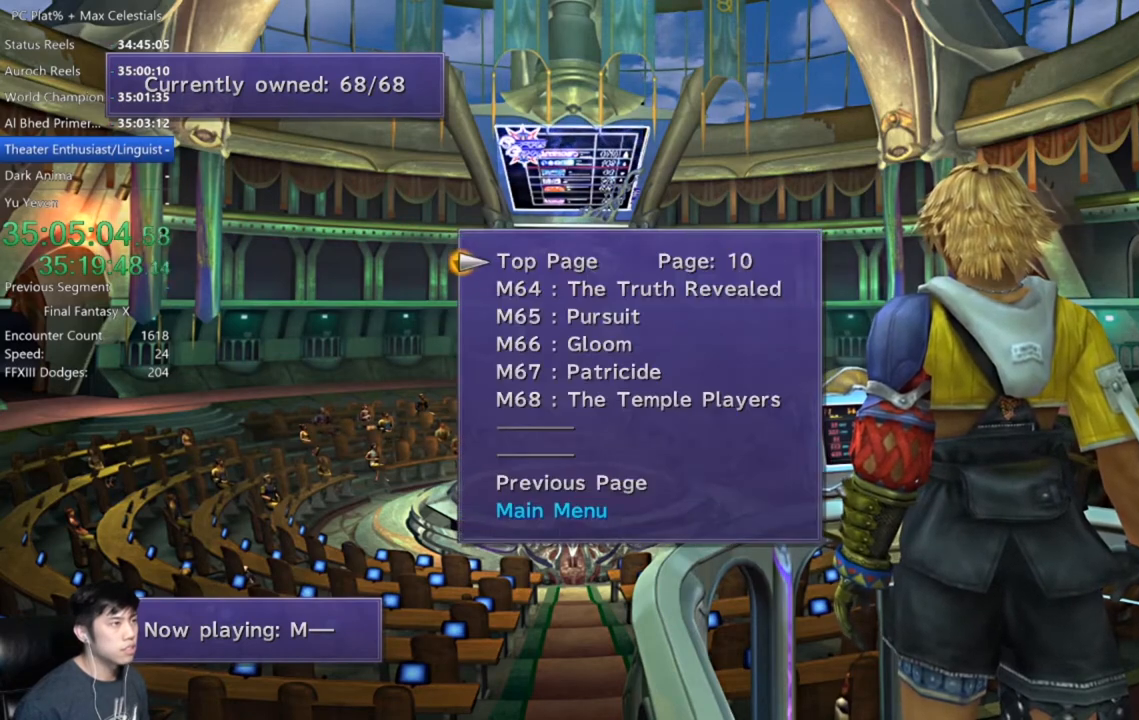
{"buttons": [], "left_stick": "center", "right_stick": "center", "events": []}
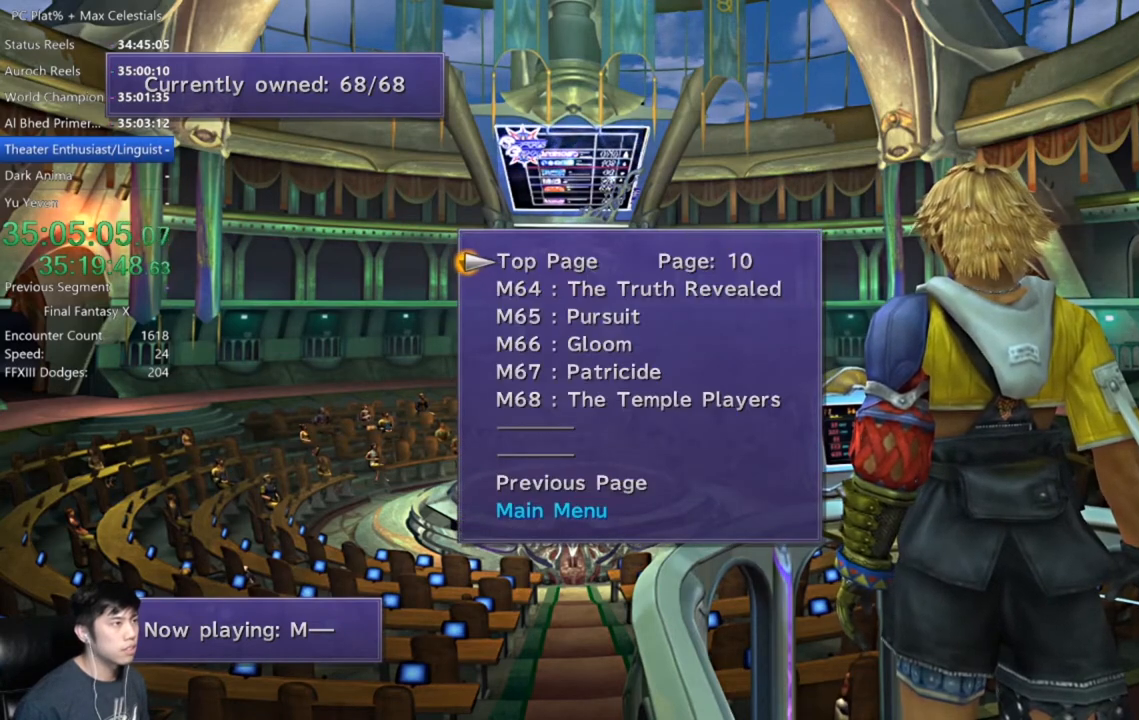
{"buttons": [], "left_stick": "center", "right_stick": "center", "events": [[33, "B", "down"], [167, "B", "up"]]}
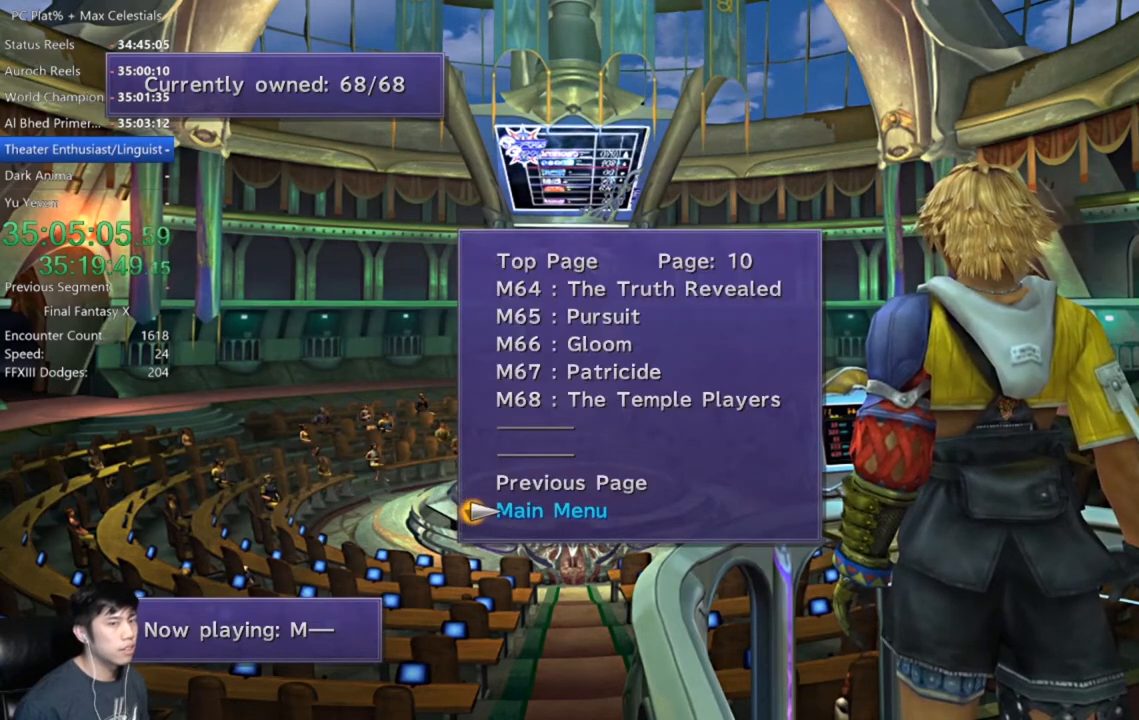
{"buttons": [], "left_stick": "center", "right_stick": "center", "events": [[33, "A", "down"], [100, "A", "up"]]}
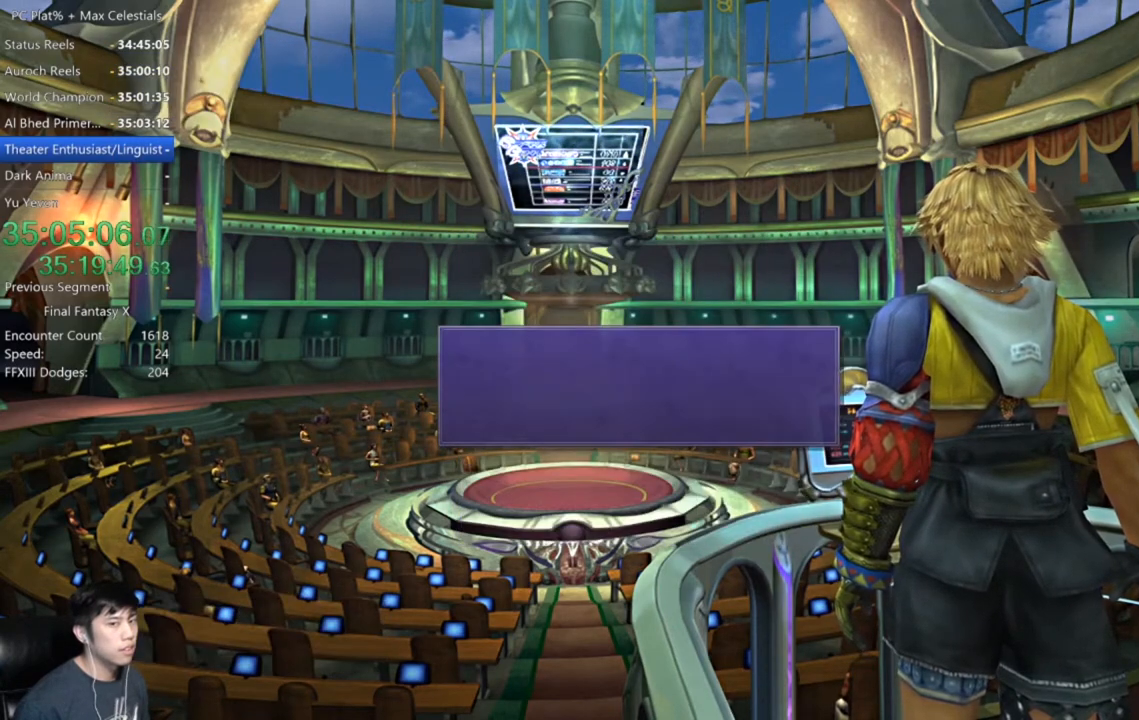
{"buttons": [], "left_stick": "center", "right_stick": "center", "events": [[334, "B", "down"], [467, "B", "up"]]}
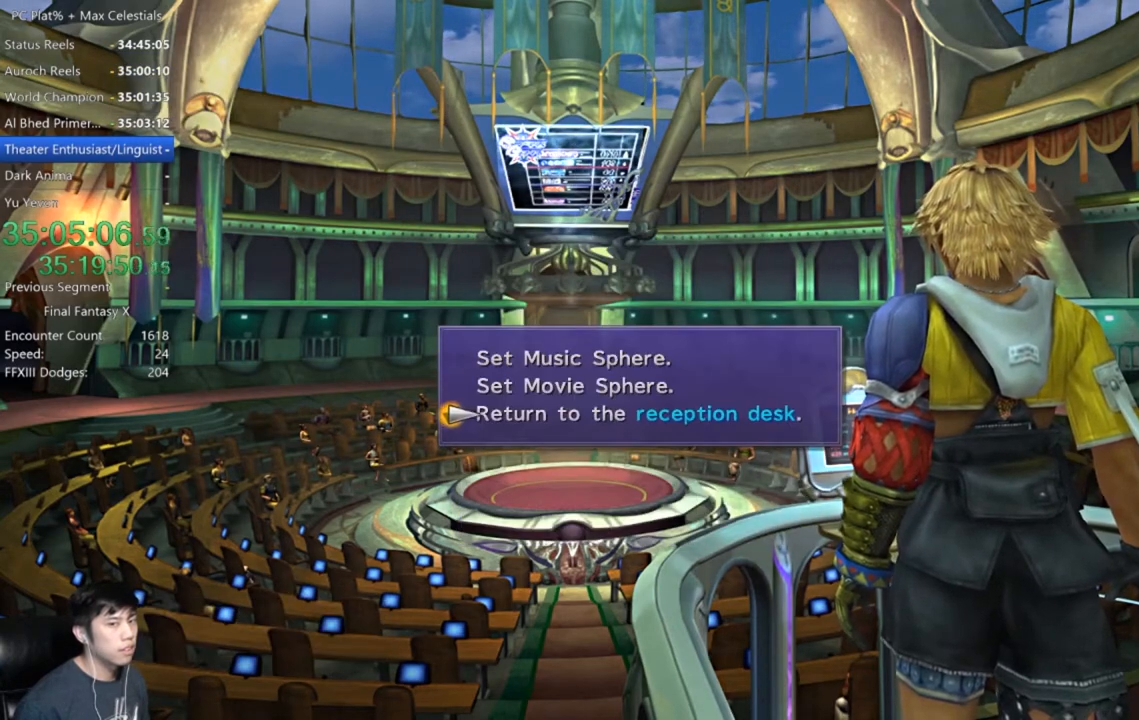
{"buttons": [], "left_stick": "center", "right_stick": "center", "events": [[133, "A", "down"], [233, "A", "up"]]}
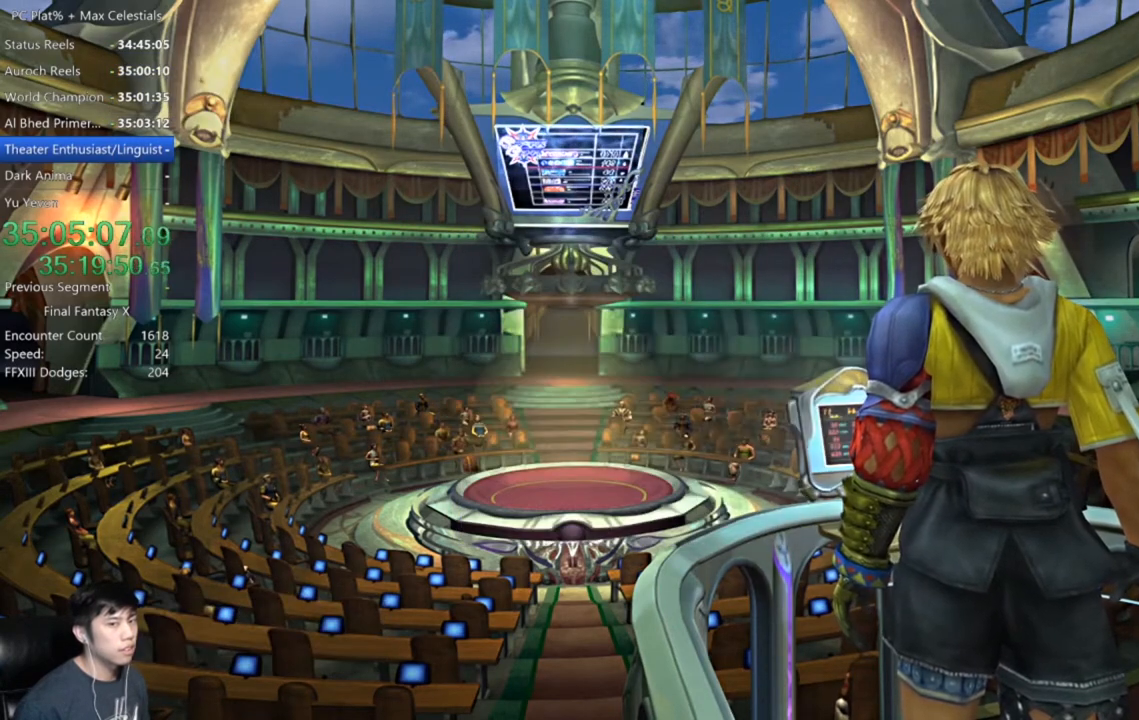
{"buttons": [], "left_stick": "down", "right_stick": "center", "events": [[67, "left_stick", "down"]]}
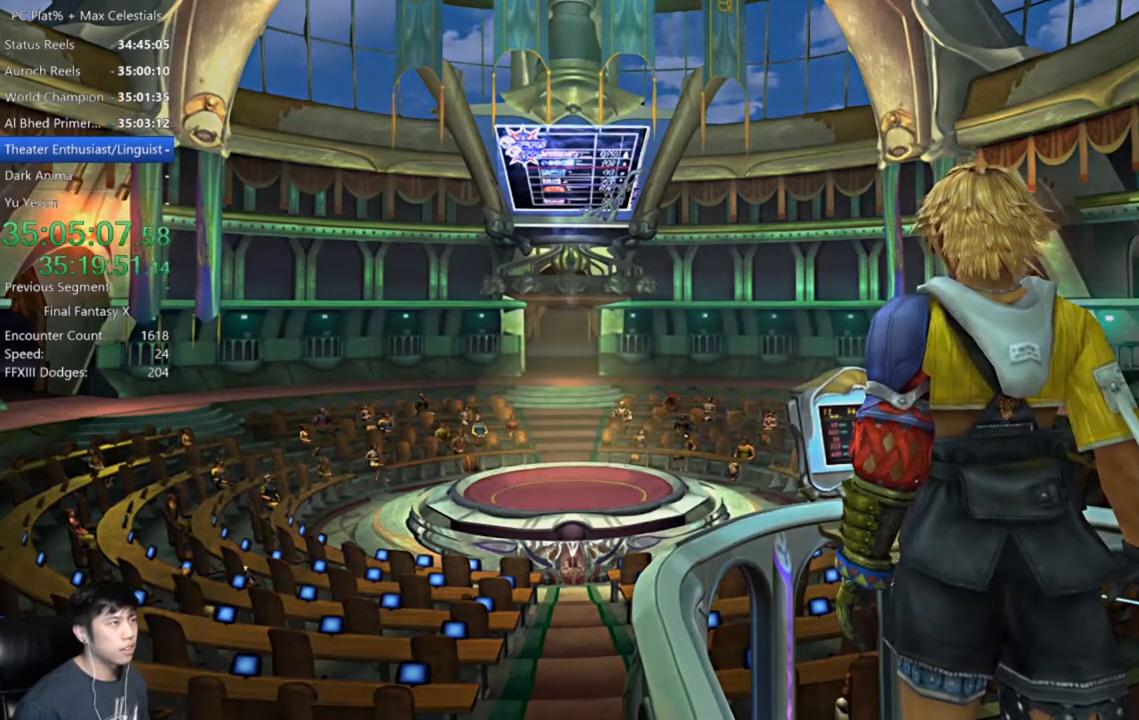
{"buttons": [], "left_stick": "down", "right_stick": "center", "events": []}
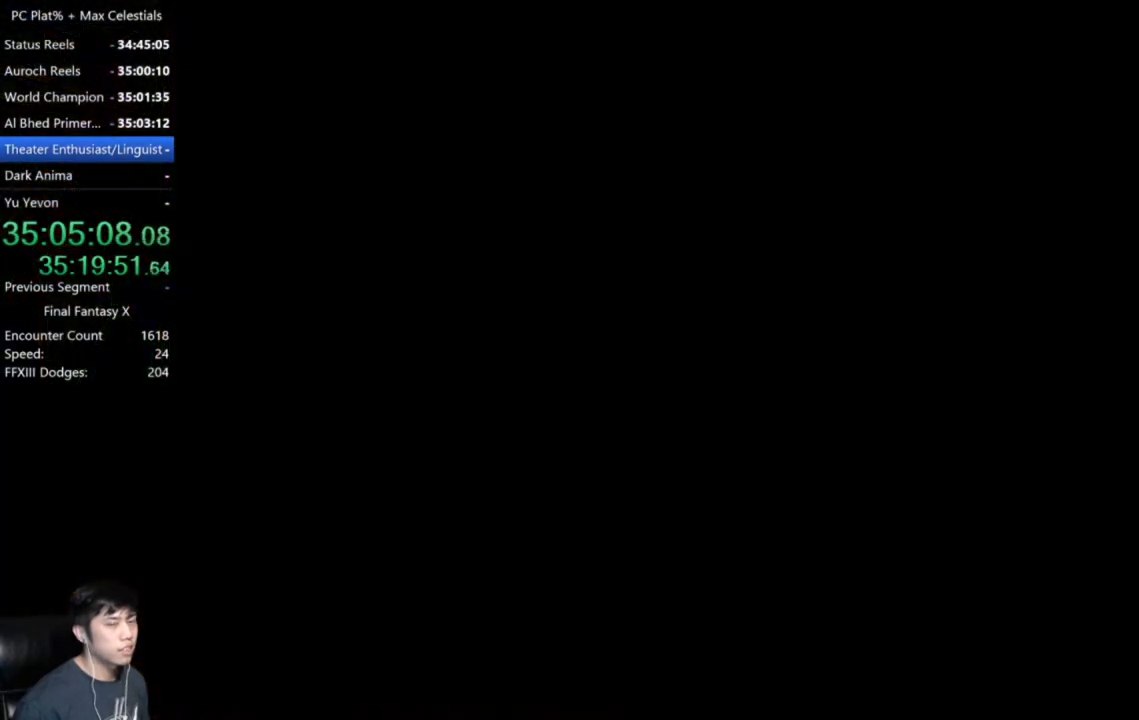
{"buttons": [], "left_stick": "down", "right_stick": "center", "events": []}
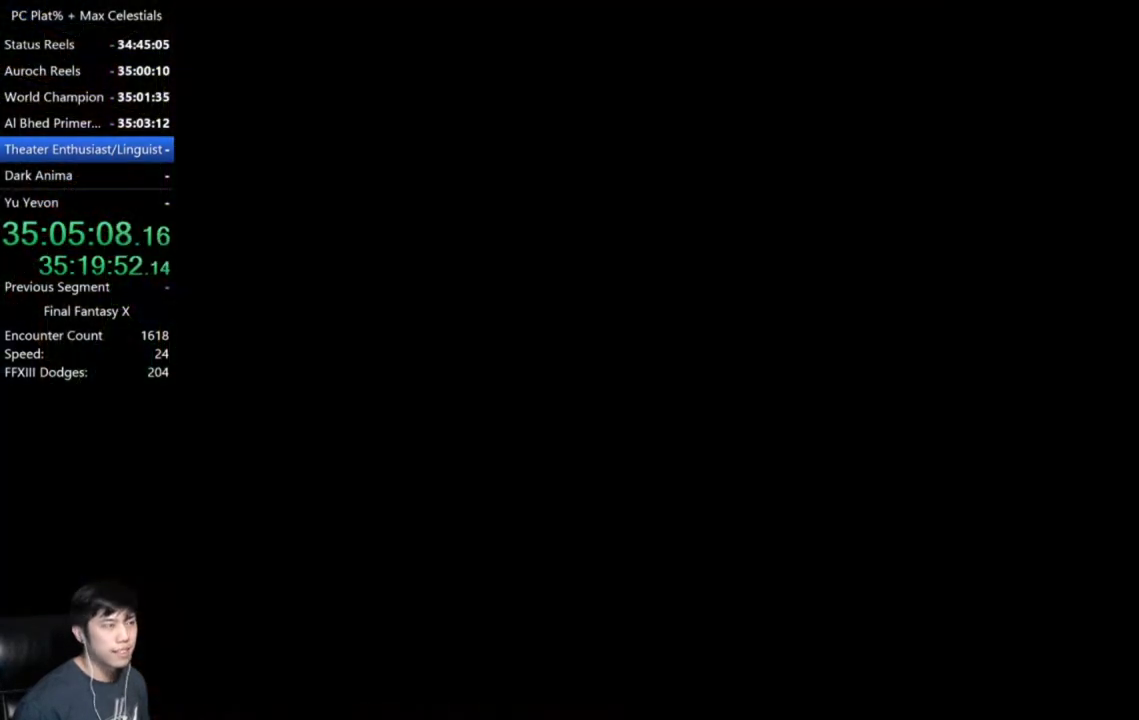
{"buttons": [], "left_stick": "down-left", "right_stick": "center", "events": [[333, "left_stick", "down-left"]]}
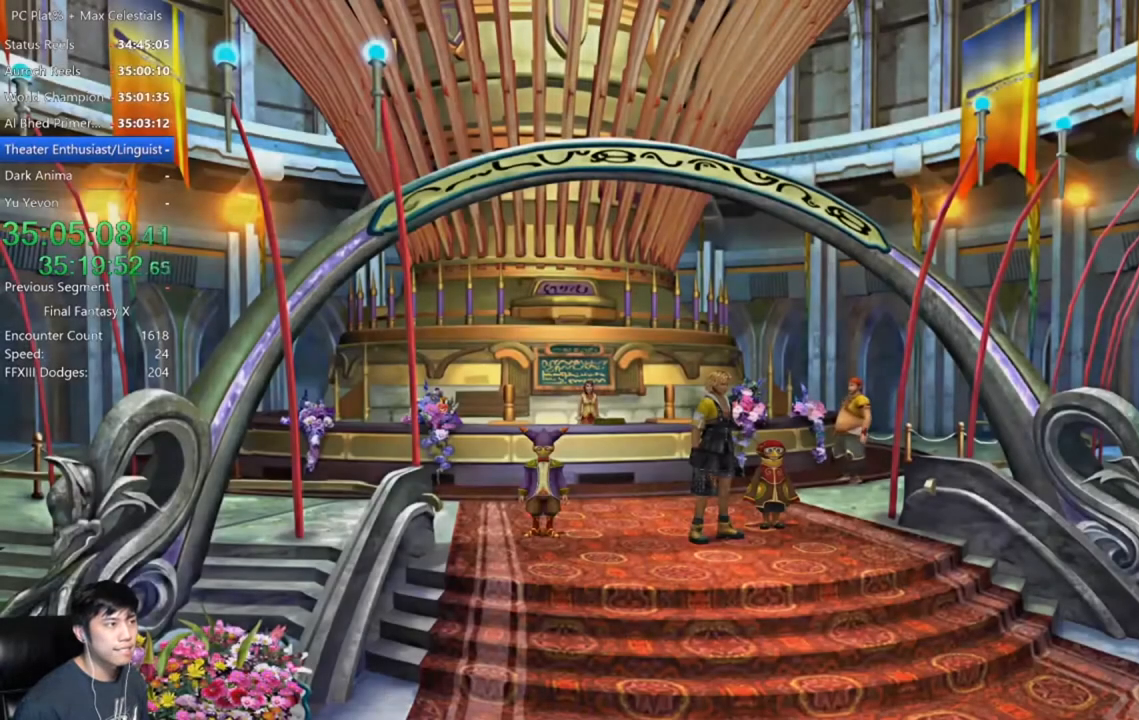
{"buttons": [], "left_stick": "up", "right_stick": "center", "events": [[200, "left_stick", "left"], [367, "A", "down"], [434, "left_stick", "up"], [467, "A", "up"]]}
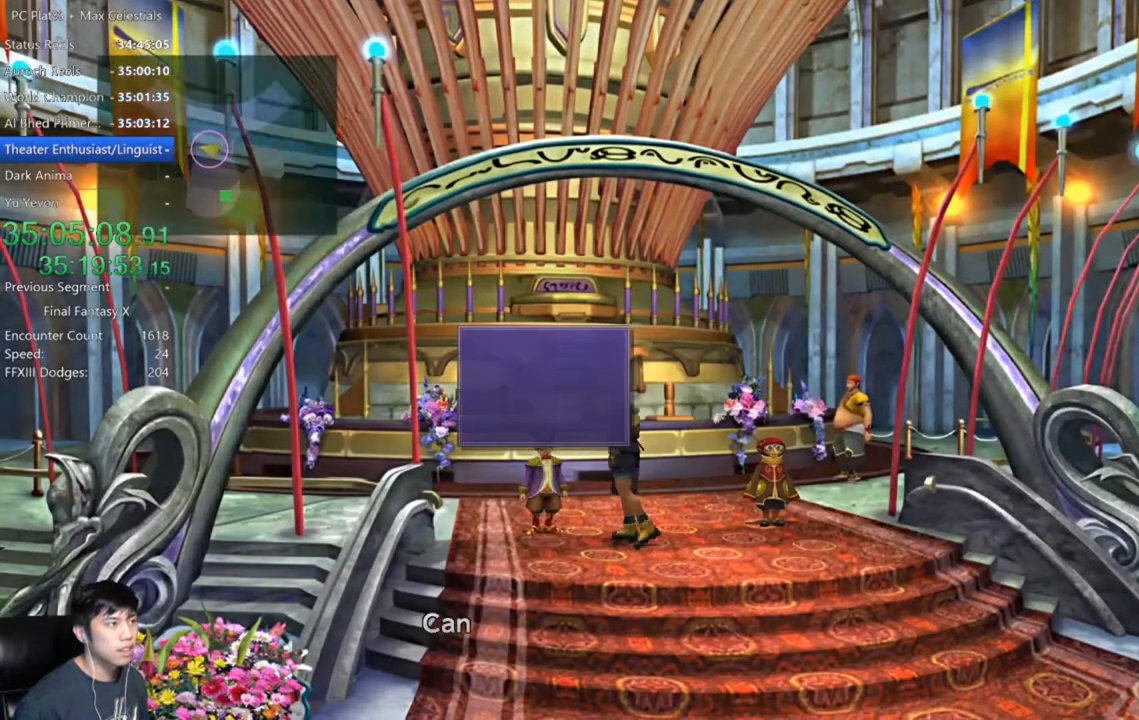
{"buttons": [], "left_stick": "center", "right_stick": "center", "events": [[66, "A", "down"], [100, "left_stick", "center"], [133, "A", "up"]]}
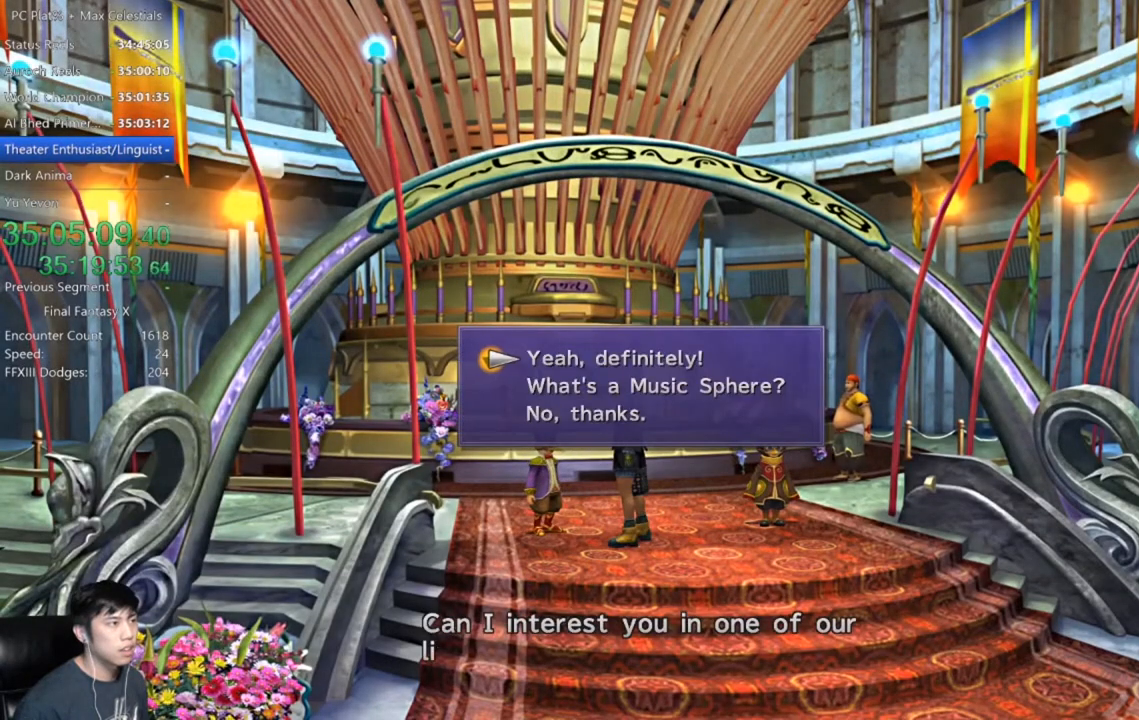
{"buttons": [], "left_stick": "center", "right_stick": "center", "events": [[267, "A", "down"], [400, "A", "up"]]}
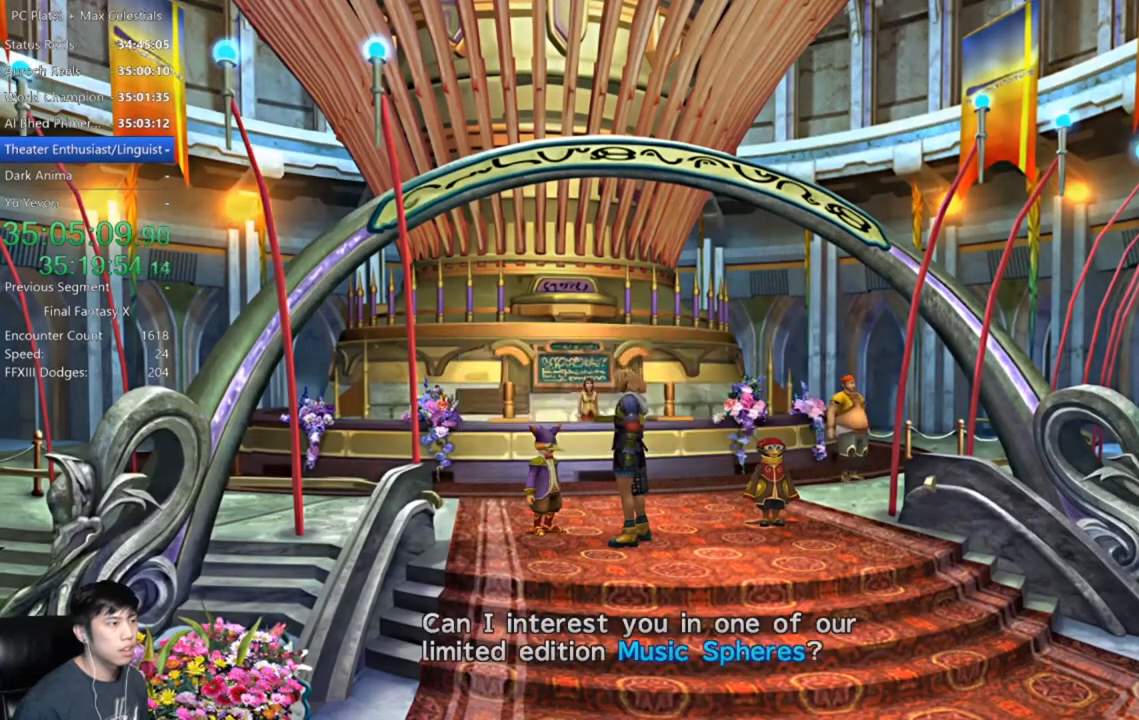
{"buttons": [], "left_stick": "center", "right_stick": "center", "events": []}
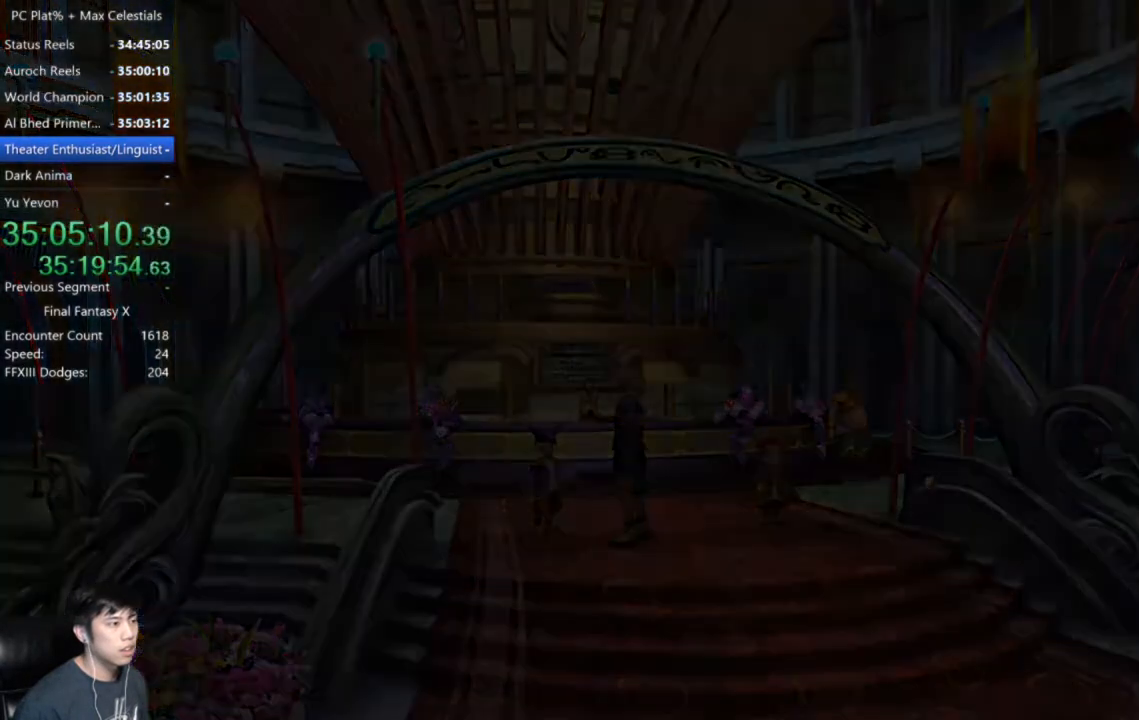
{"buttons": [], "left_stick": "center", "right_stick": "center", "events": []}
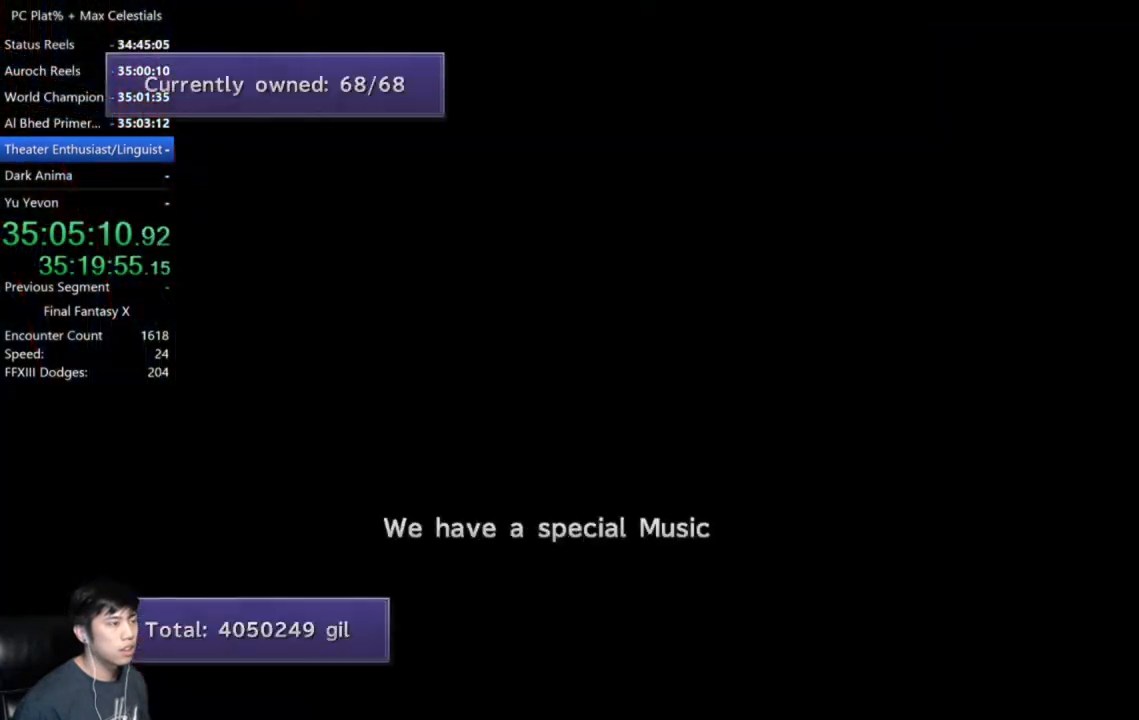
{"buttons": [], "left_stick": "center", "right_stick": "center", "events": []}